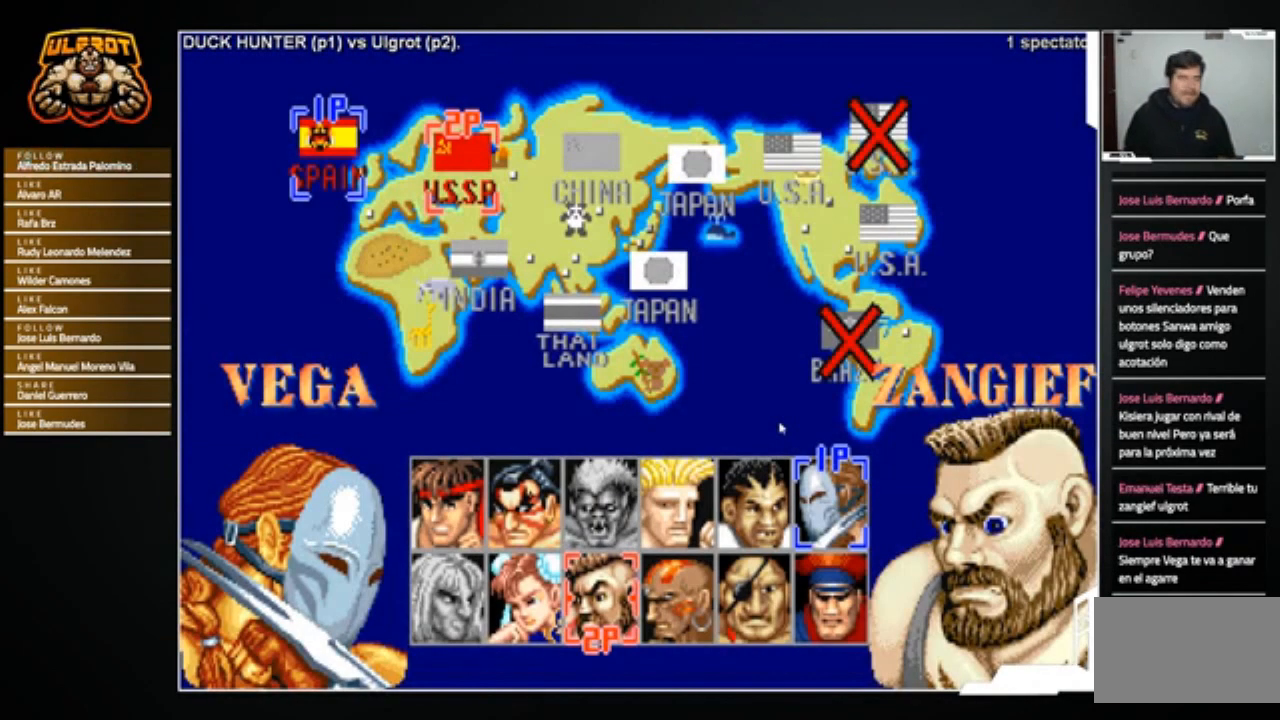
Gameplay with a controller (arcade stick); each line is a JSON object with the inputs held at the frame after it. "events" lists button and stick changes between this image and that frame as [ms after this image, input, new state], when the widget could be followed in between. Not read: L3 R3.
{"buttons": [], "left_stick": "right", "events": [[134, "R2", "down"], [167, "CIRCLE", "down"], [167, "CROSS", "down"], [167, "left_stick", "right"], [234, "CIRCLE", "up"], [234, "CROSS", "up"], [234, "R2", "up"], [301, "left_stick", "up-right"], [434, "left_stick", "right"]]}
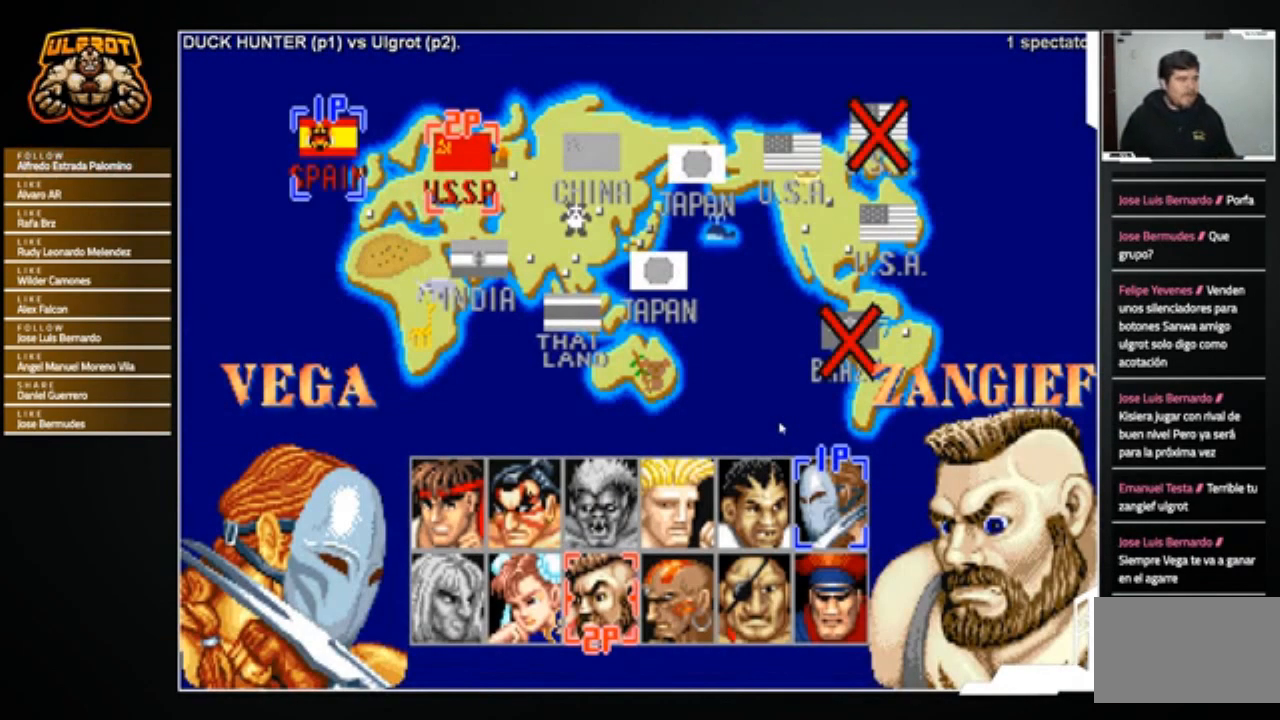
{"buttons": [], "left_stick": "center", "events": [[200, "left_stick", "center"]]}
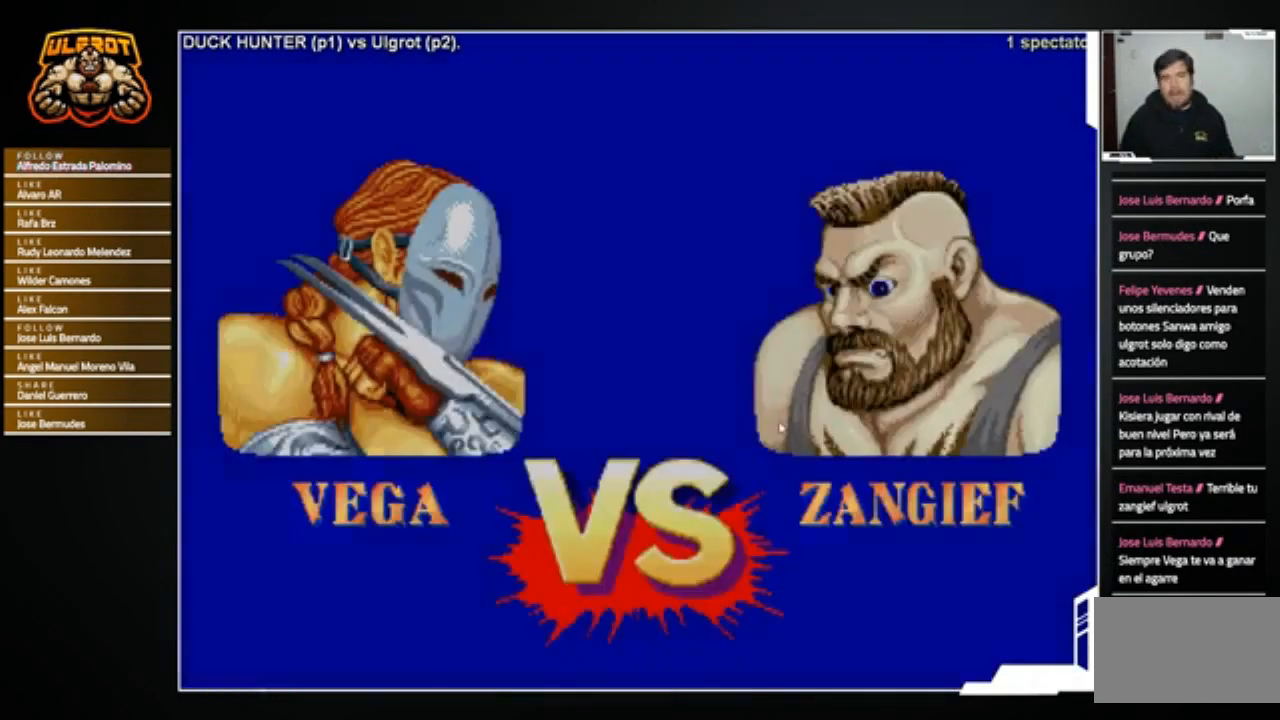
{"buttons": [], "left_stick": "center", "events": []}
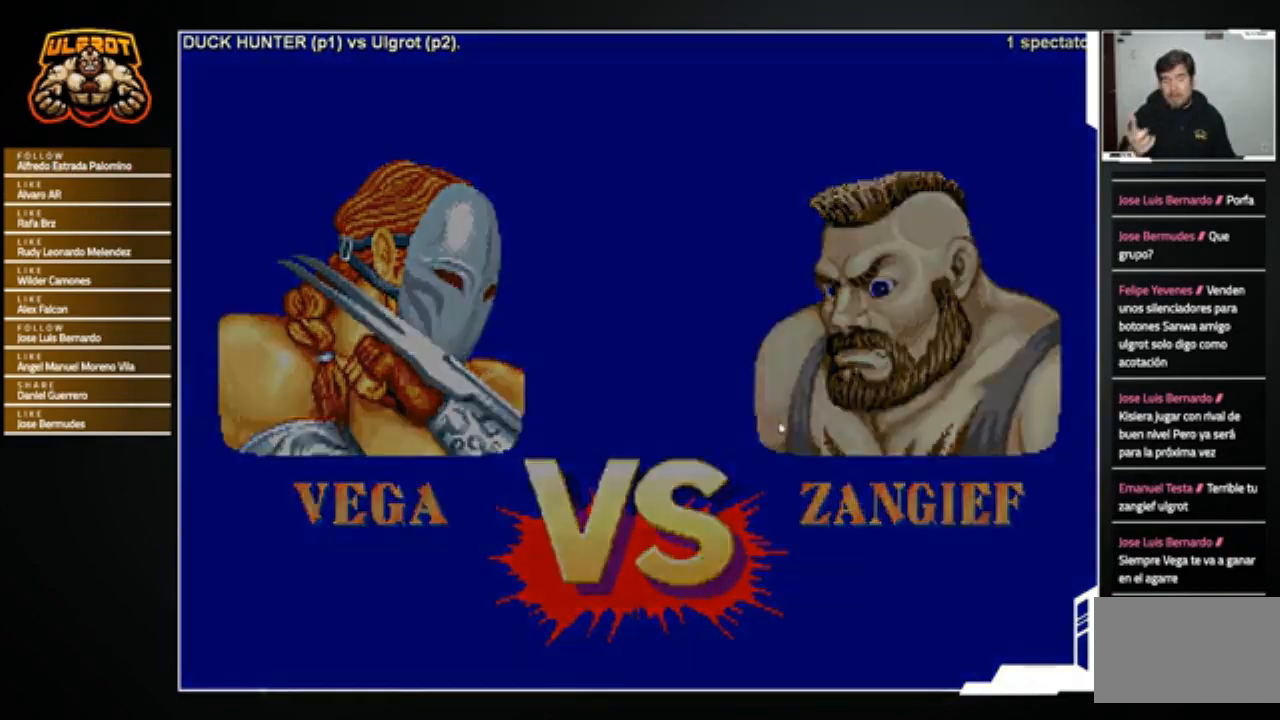
{"buttons": [], "left_stick": "center", "events": []}
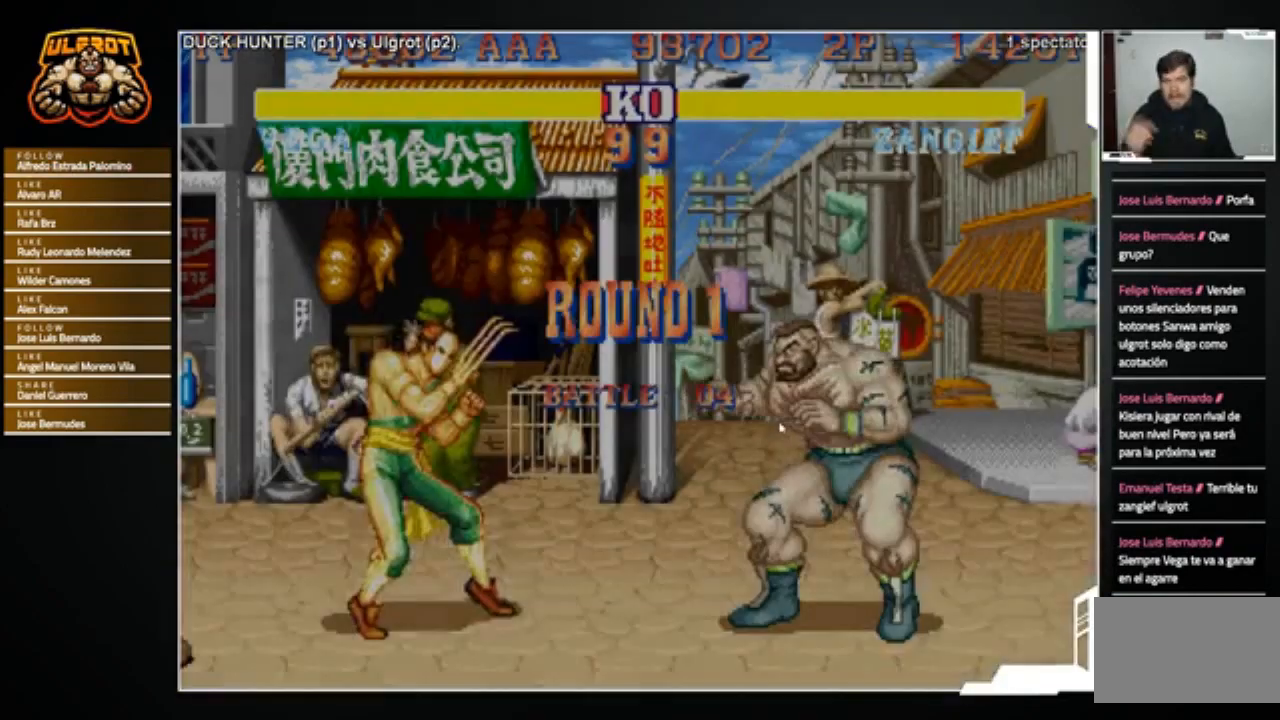
{"buttons": [], "left_stick": "center", "events": []}
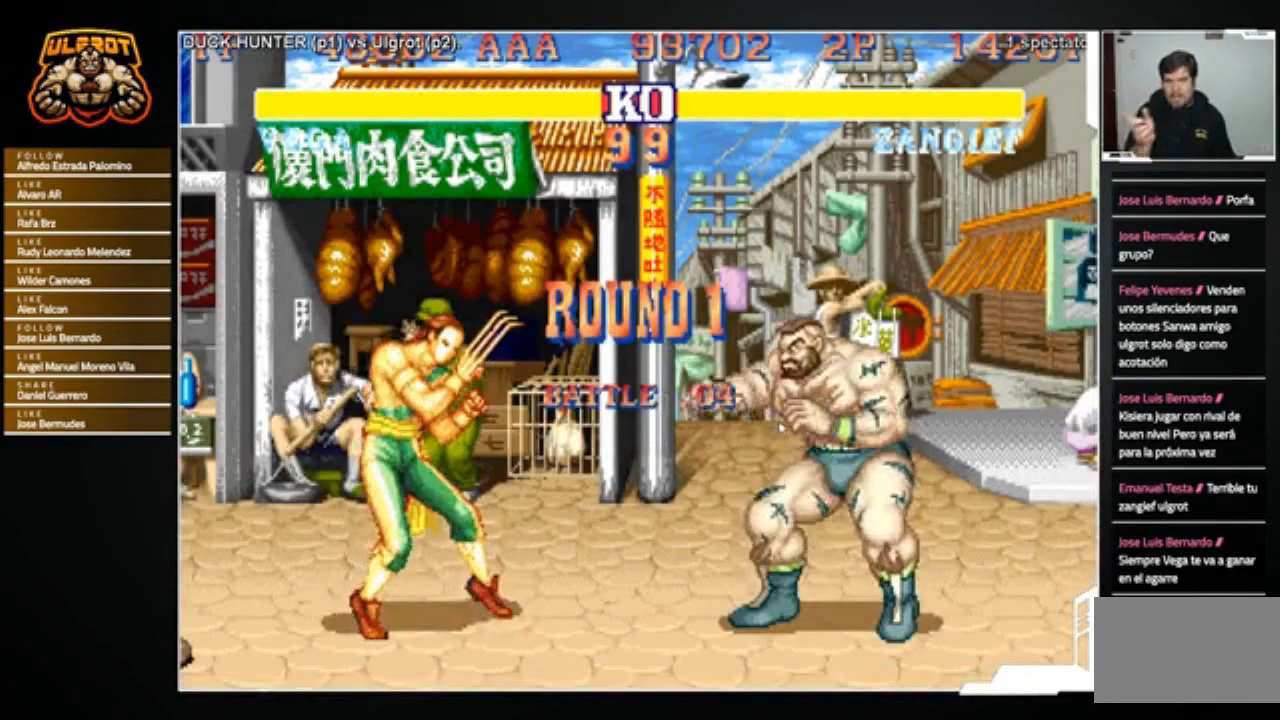
{"buttons": [], "left_stick": "center", "events": []}
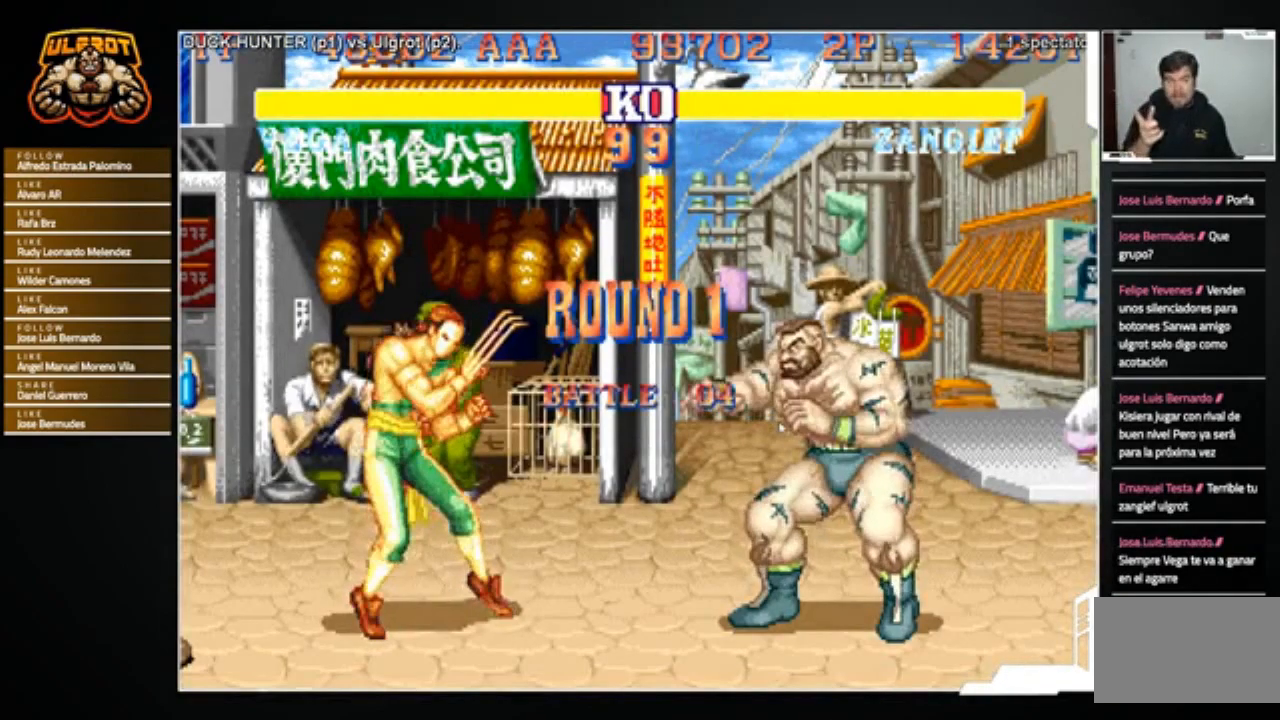
{"buttons": [], "left_stick": "center", "events": []}
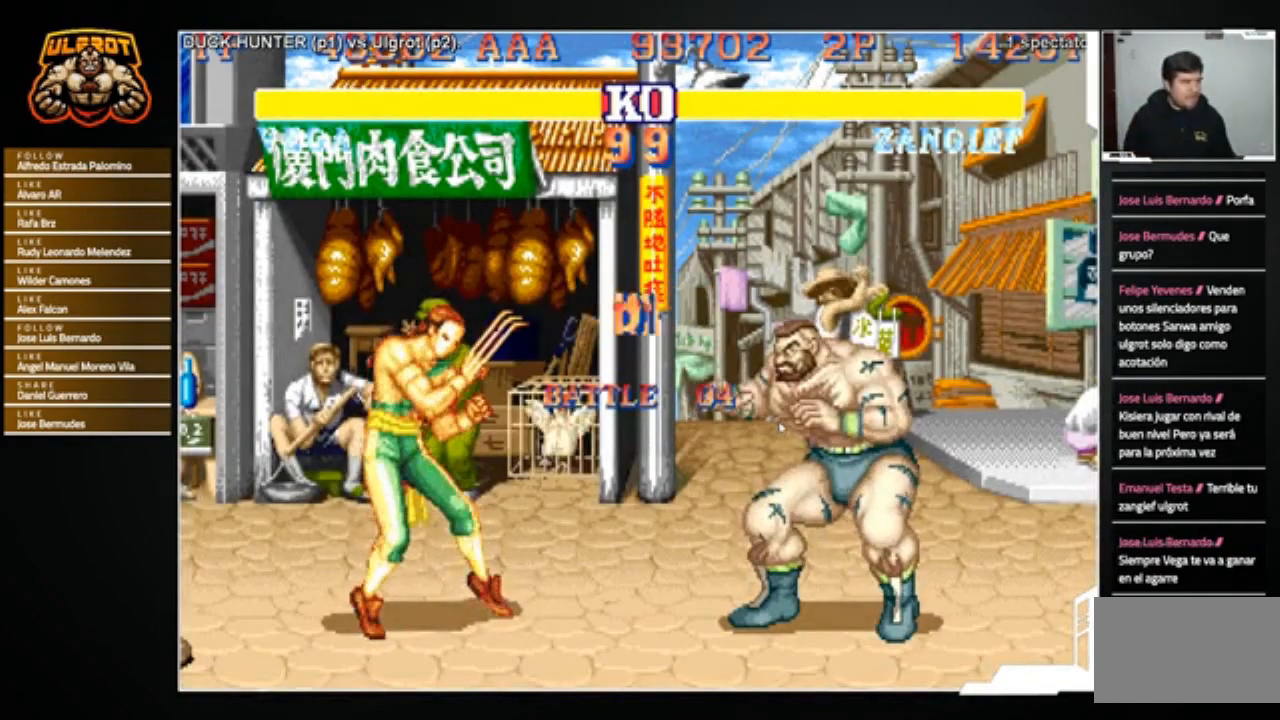
{"buttons": [], "left_stick": "right", "events": [[200, "left_stick", "right"]]}
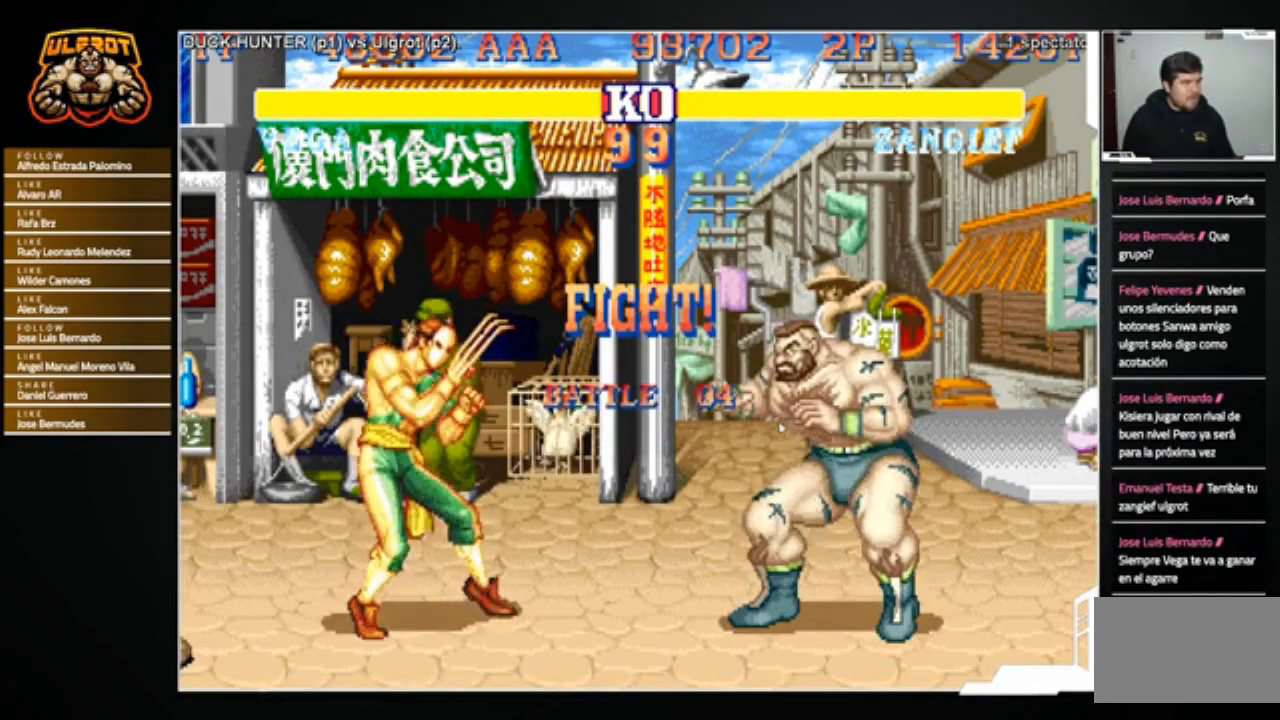
{"buttons": [], "left_stick": "up-left", "events": [[234, "left_stick", "center"], [367, "left_stick", "up-left"]]}
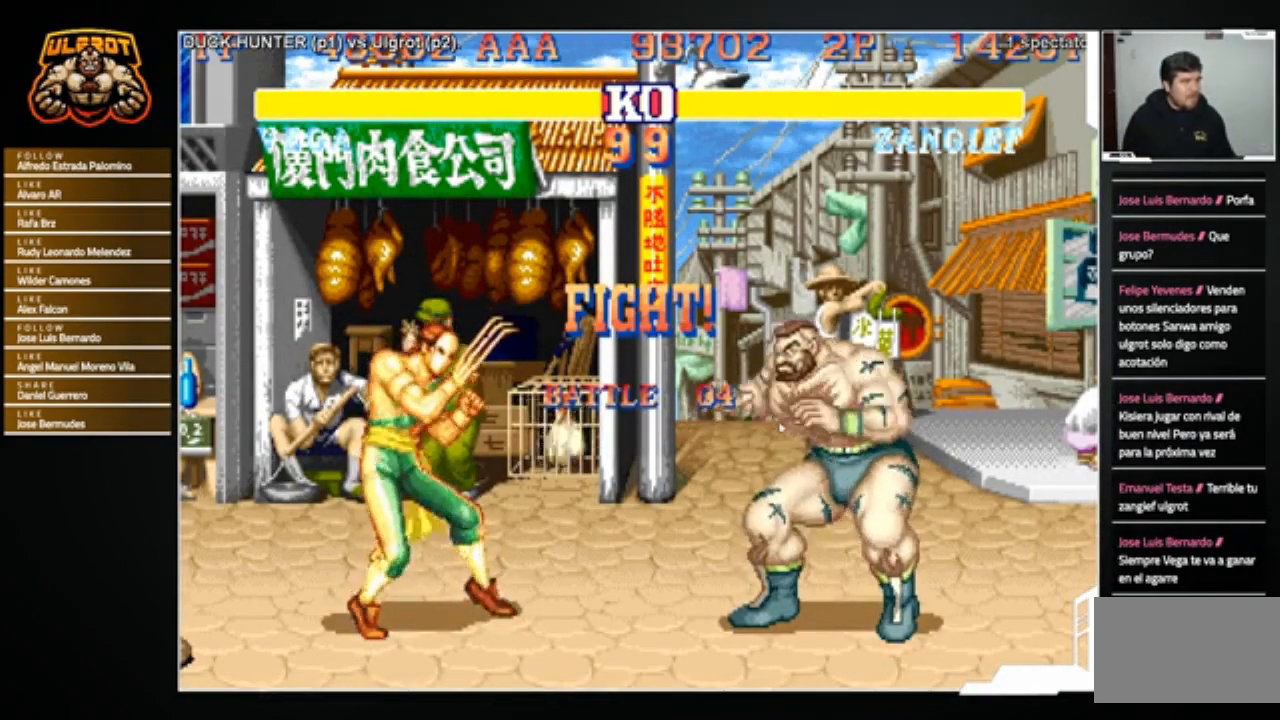
{"buttons": [], "left_stick": "center", "events": [[133, "R1", "down"], [234, "R1", "up"], [300, "left_stick", "center"]]}
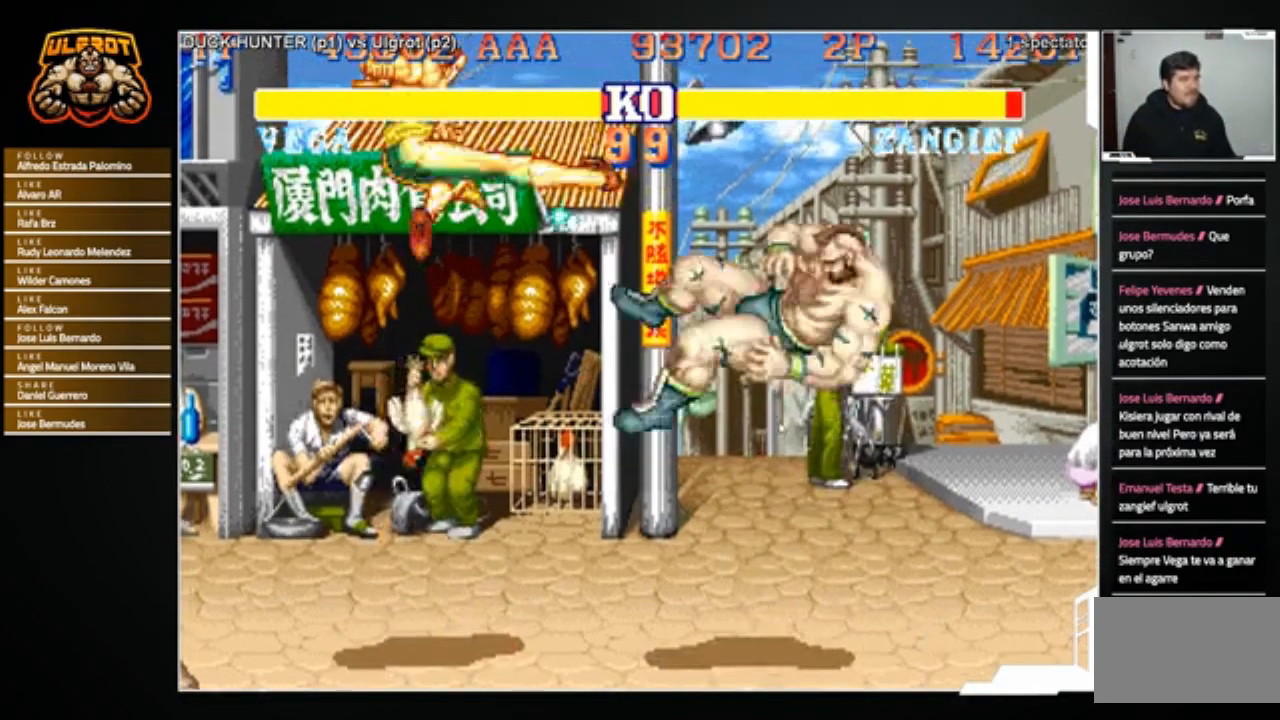
{"buttons": [], "left_stick": "center", "events": [[34, "left_stick", "right"], [301, "left_stick", "center"]]}
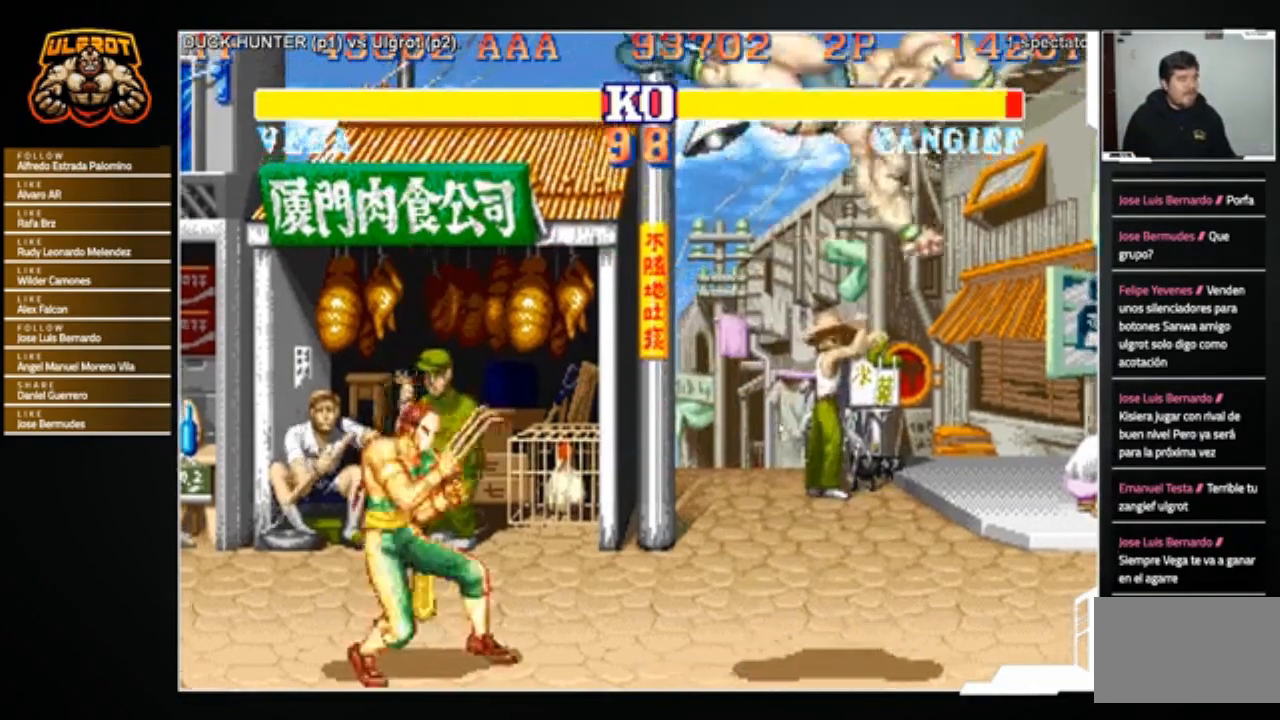
{"buttons": [], "left_stick": "down-right", "events": [[200, "left_stick", "right"], [300, "left_stick", "down-right"]]}
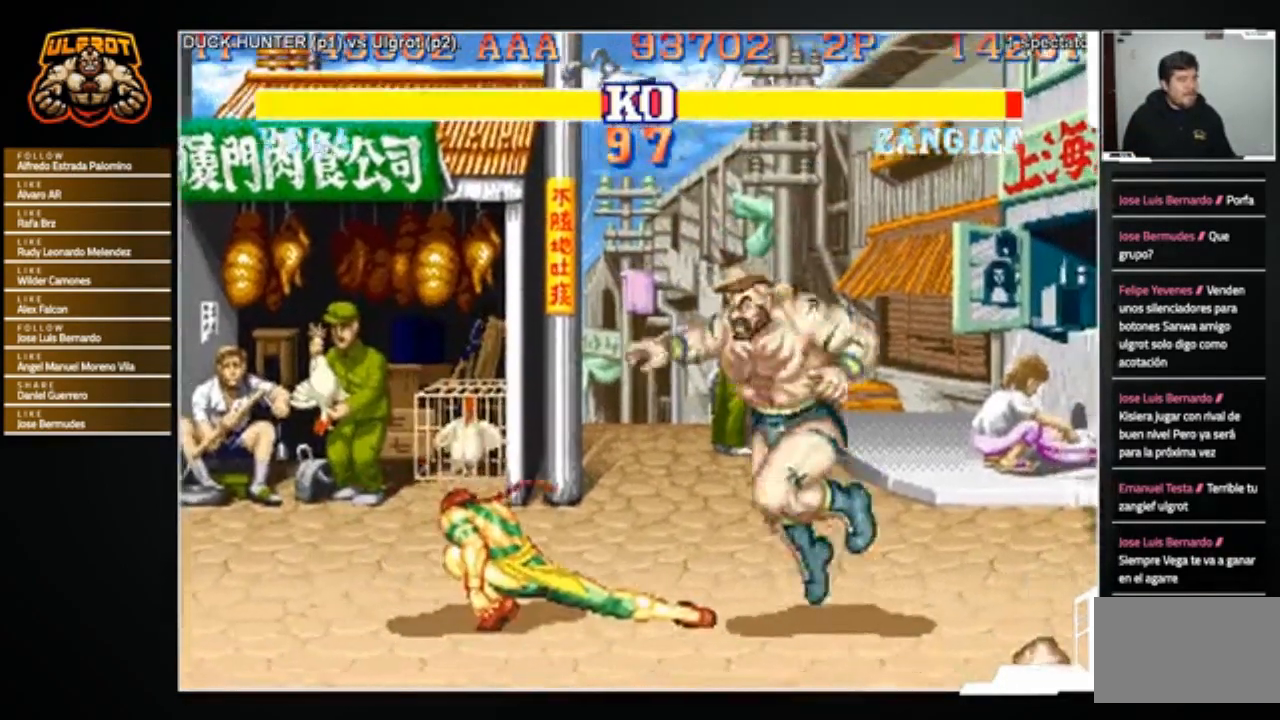
{"buttons": [], "left_stick": "right", "events": [[234, "left_stick", "right"]]}
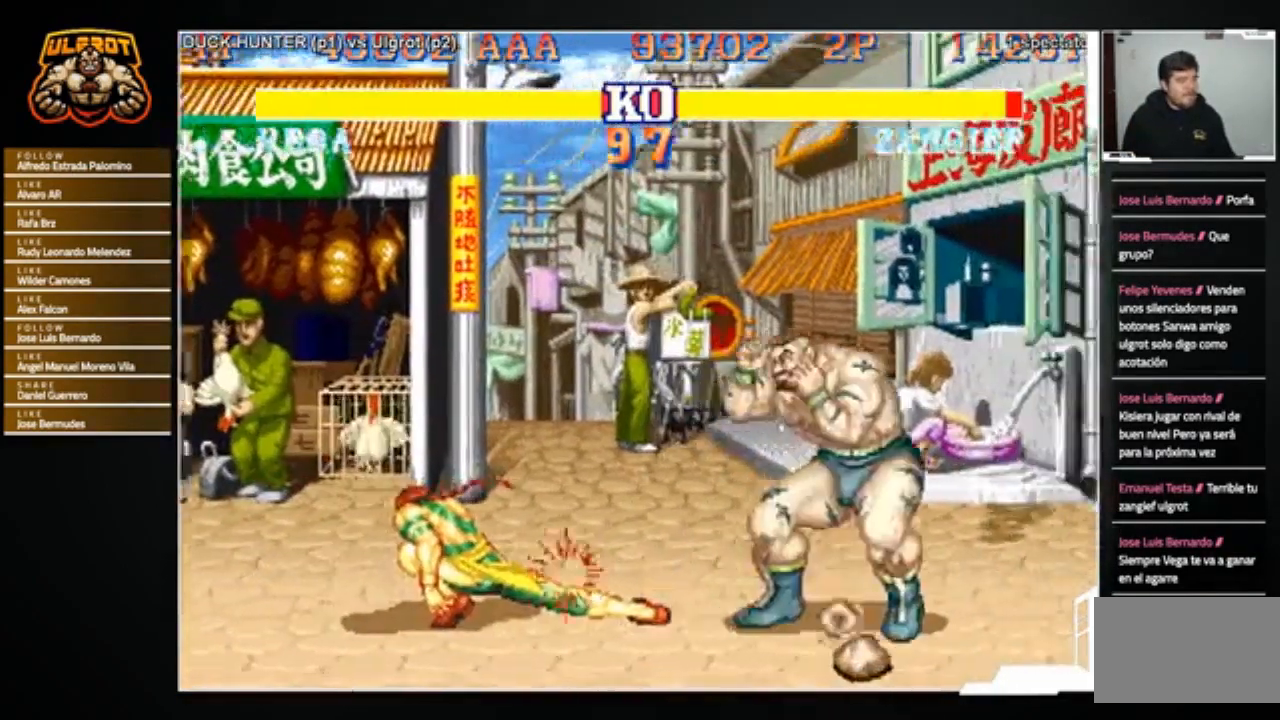
{"buttons": ["R2"], "left_stick": "center", "events": [[33, "left_stick", "down"], [133, "left_stick", "up-left"], [400, "left_stick", "center"], [434, "R2", "down"]]}
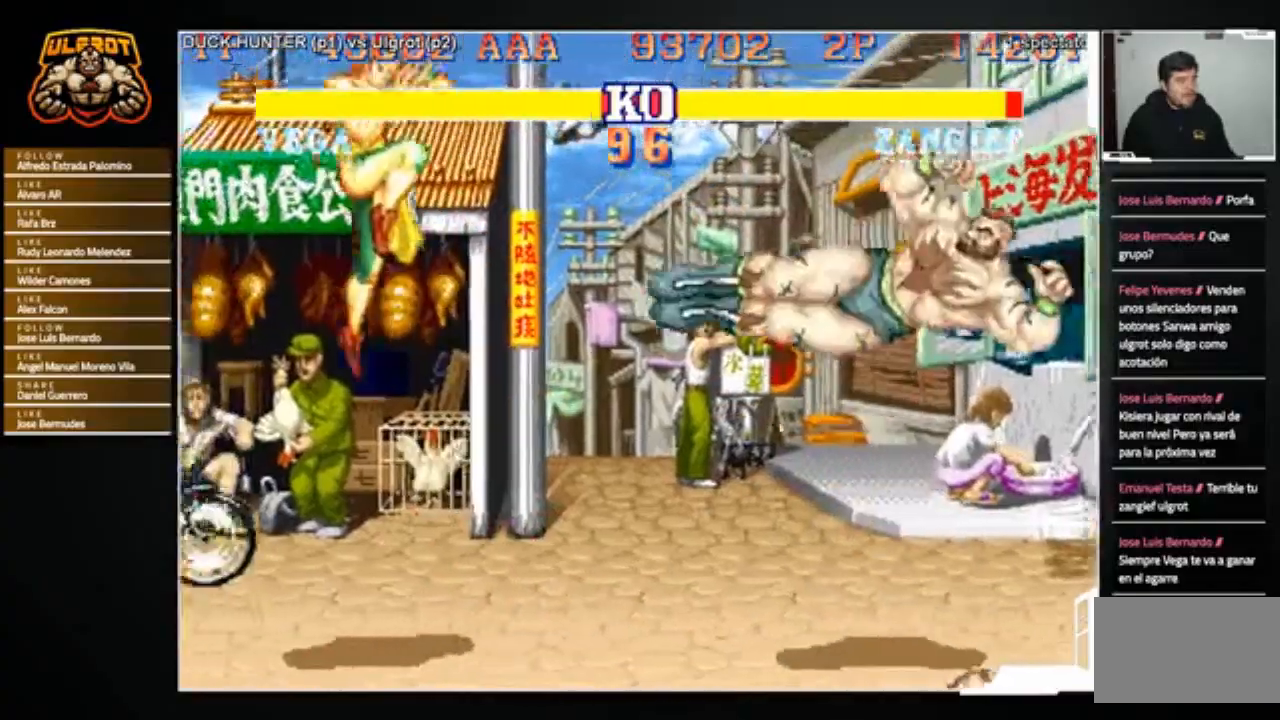
{"buttons": [], "left_stick": "right", "events": [[34, "R2", "up"], [367, "left_stick", "left"], [468, "left_stick", "right"]]}
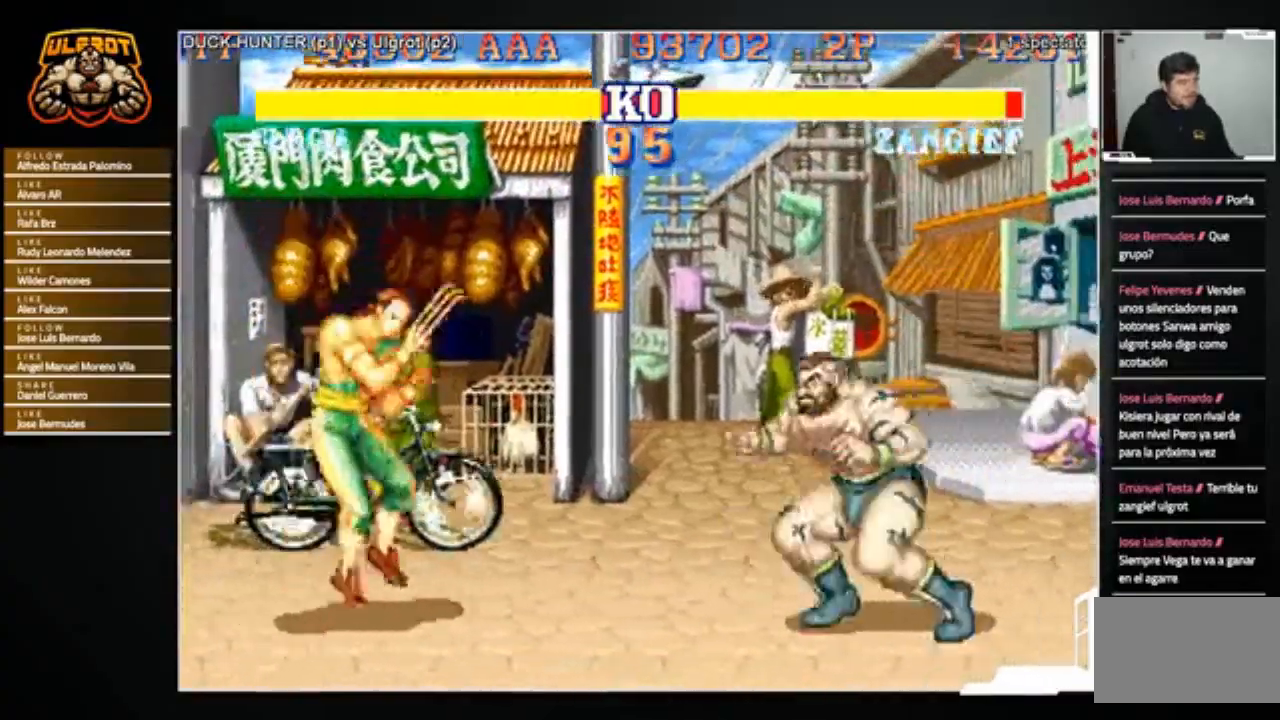
{"buttons": [], "left_stick": "down-right", "events": [[33, "SQUARE", "down"], [67, "SQUARE", "up"], [300, "left_stick", "down-right"], [400, "R2", "down"], [467, "R2", "up"]]}
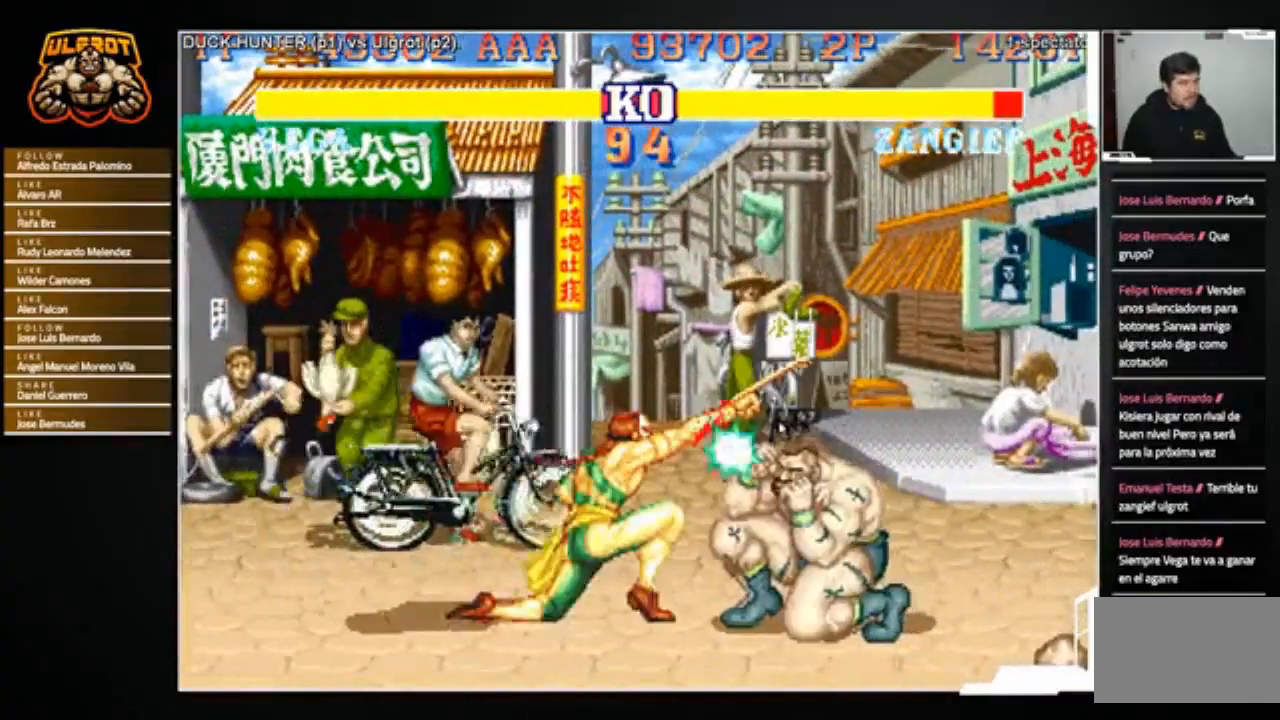
{"buttons": [], "left_stick": "down-right", "events": []}
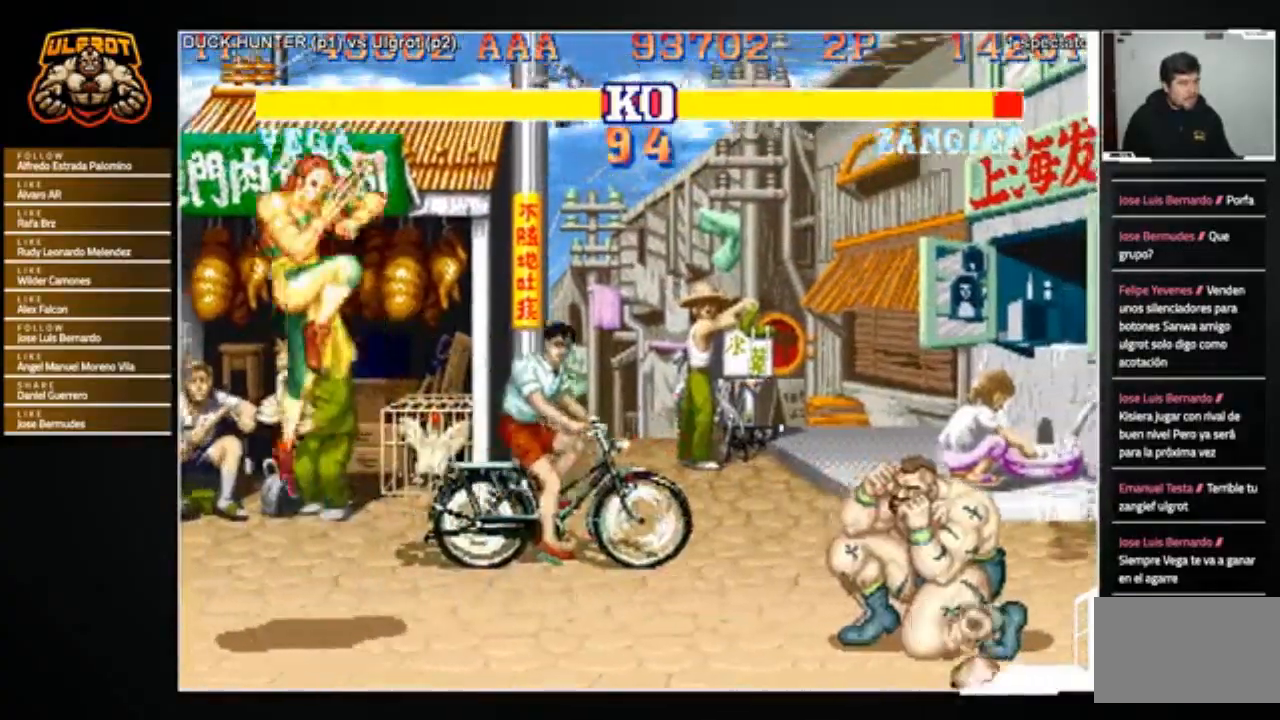
{"buttons": [], "left_stick": "left", "events": [[300, "left_stick", "center"], [367, "left_stick", "left"]]}
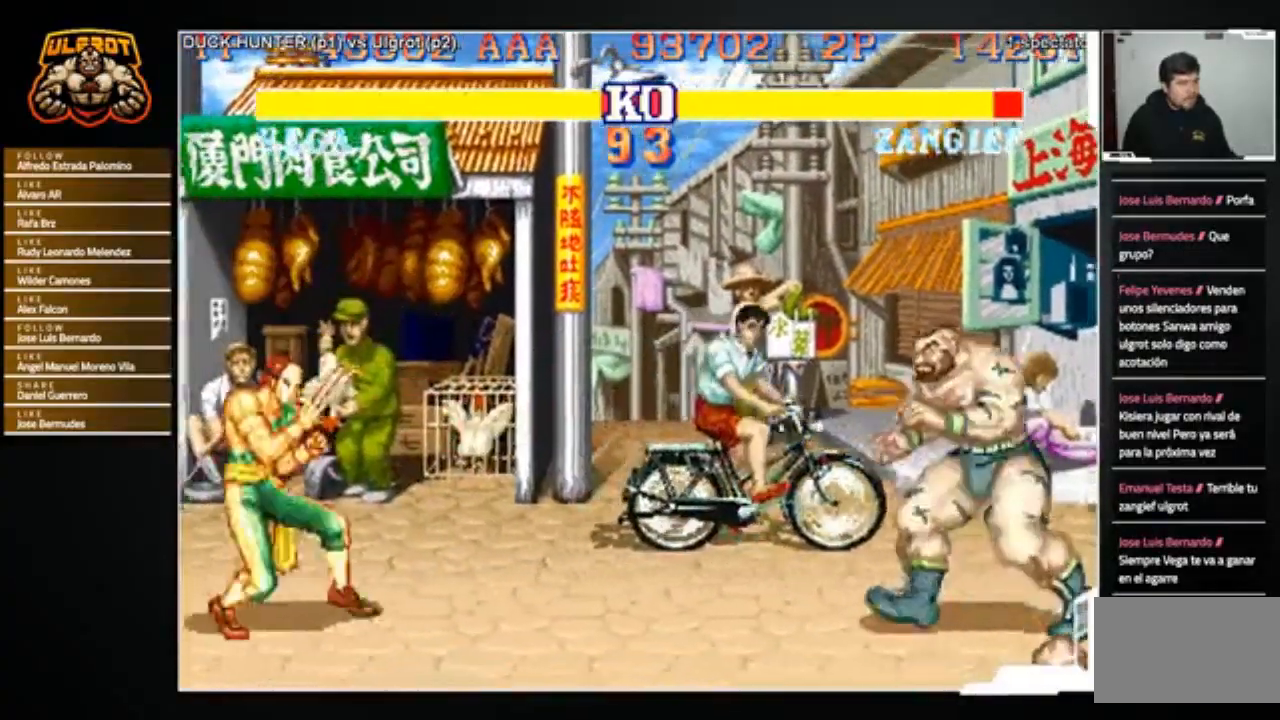
{"buttons": [], "left_stick": "left", "events": [[334, "R1", "down"], [334, "SQUARE", "down"], [334, "TRIANGLE", "down"], [401, "SQUARE", "up"], [401, "TRIANGLE", "up"], [434, "R1", "up"]]}
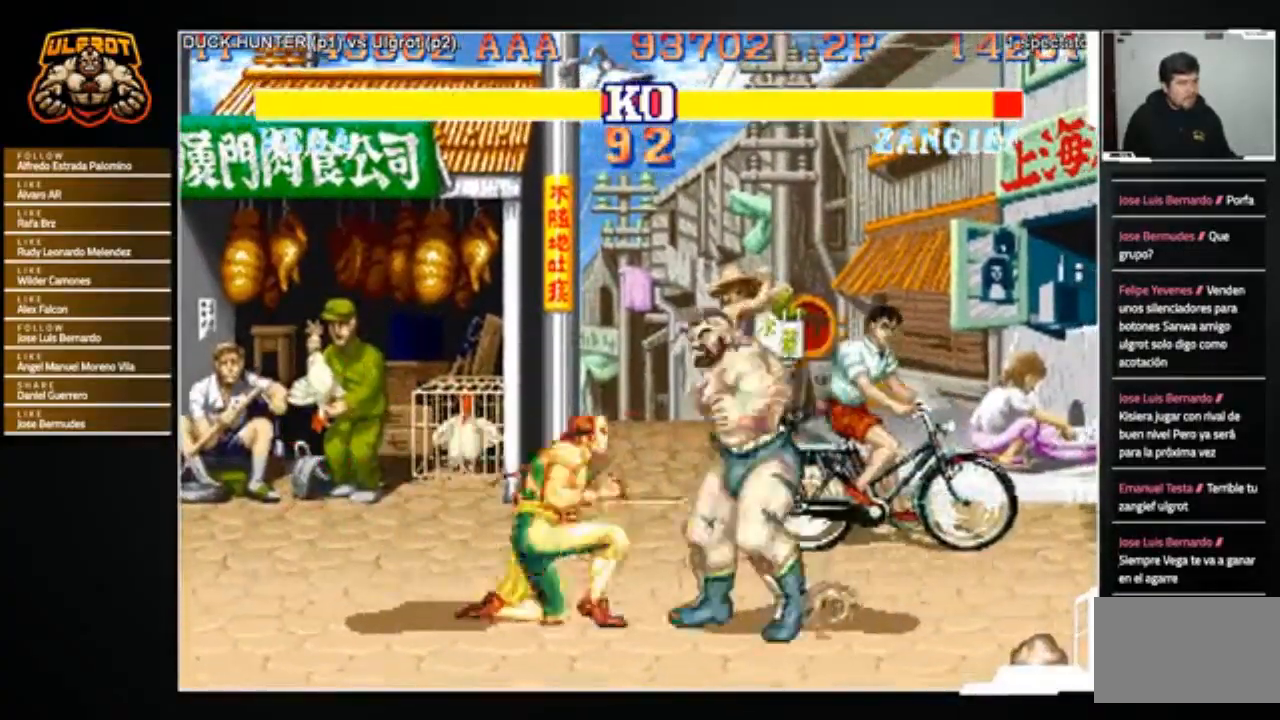
{"buttons": [], "left_stick": "left", "events": []}
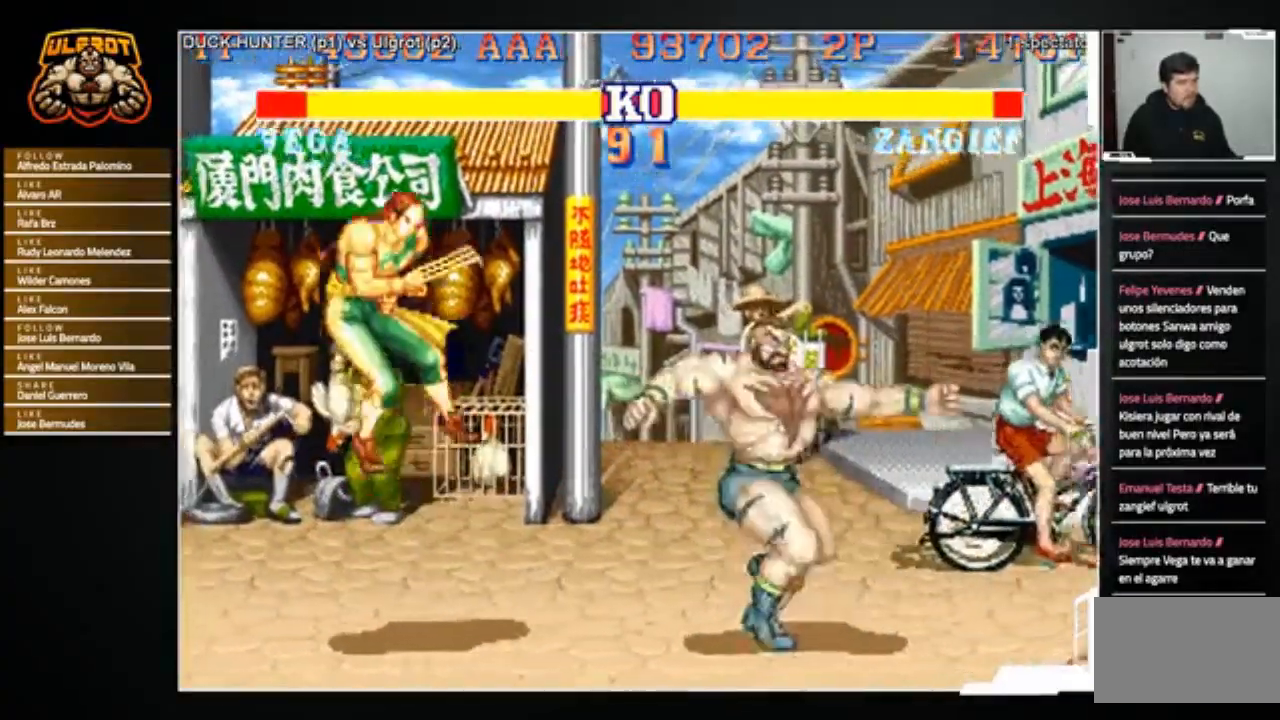
{"buttons": [], "left_stick": "left", "events": []}
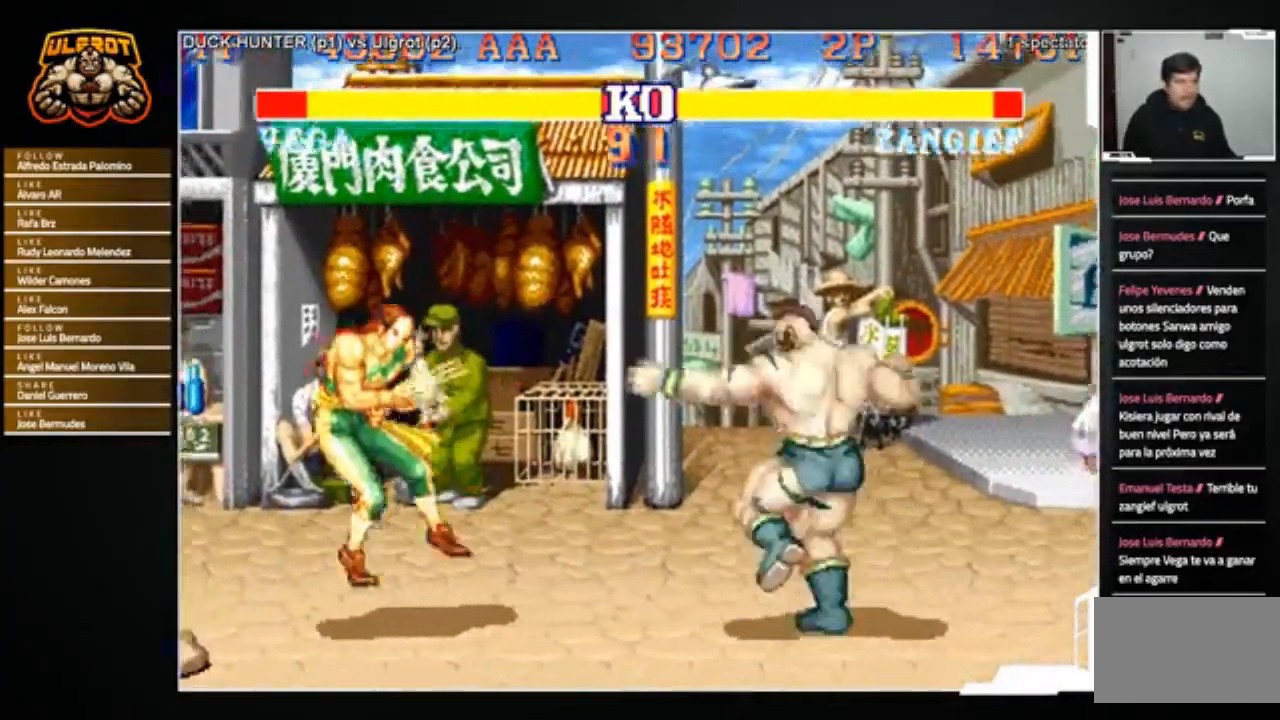
{"buttons": [], "left_stick": "left", "events": [[400, "left_stick", "center"], [500, "left_stick", "left"]]}
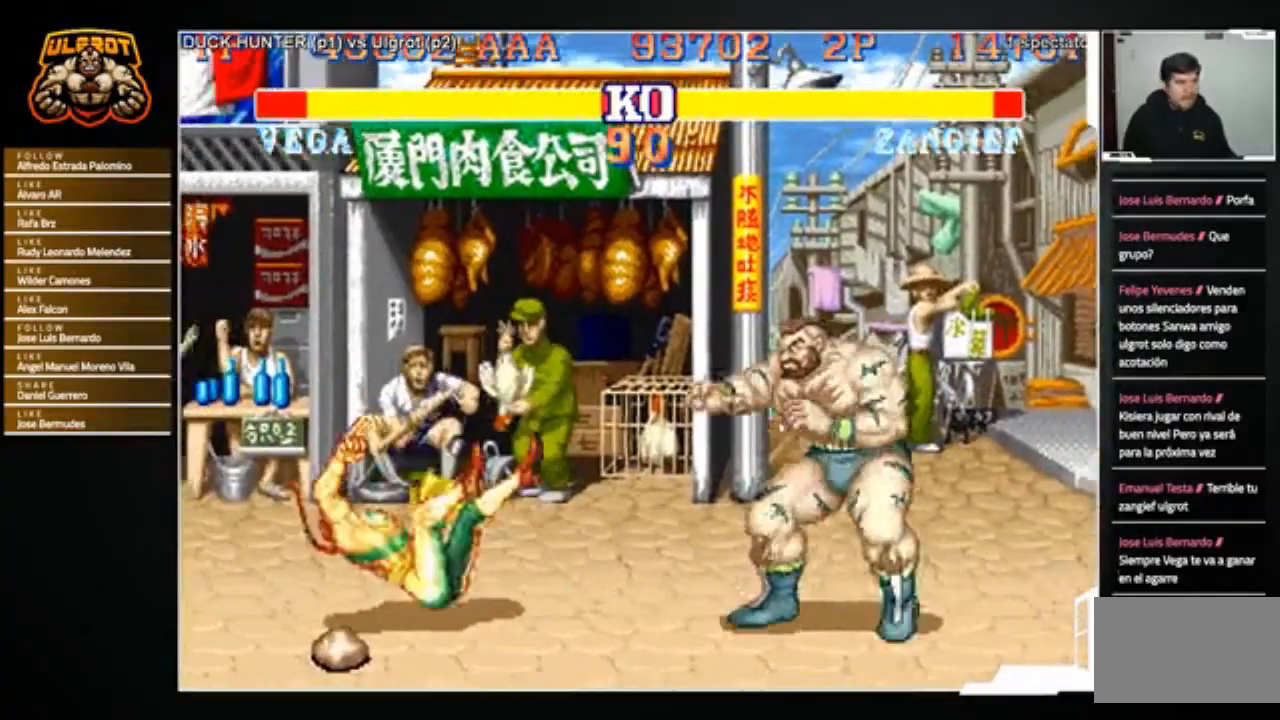
{"buttons": [], "left_stick": "down-right", "events": [[434, "R2", "down"], [434, "left_stick", "down-right"], [468, "R2", "up"]]}
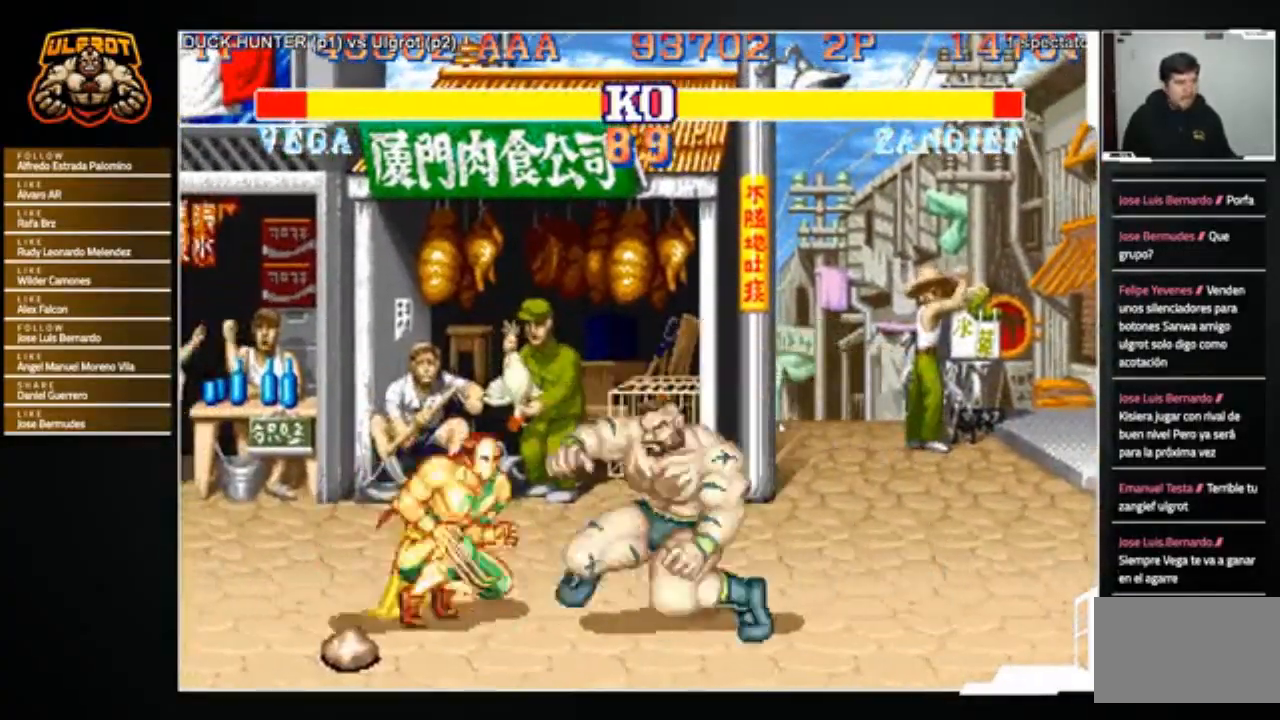
{"buttons": [], "left_stick": "left", "events": [[334, "left_stick", "center"], [400, "left_stick", "left"]]}
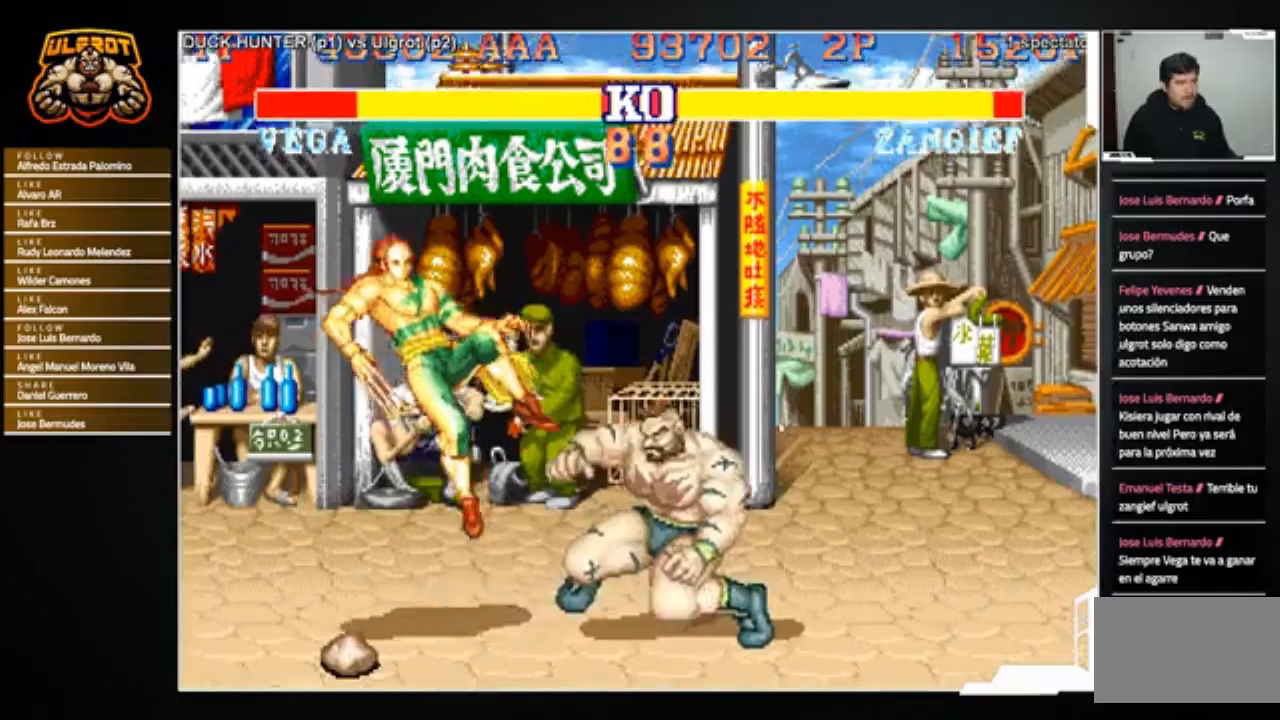
{"buttons": [], "left_stick": "center", "events": [[400, "left_stick", "center"]]}
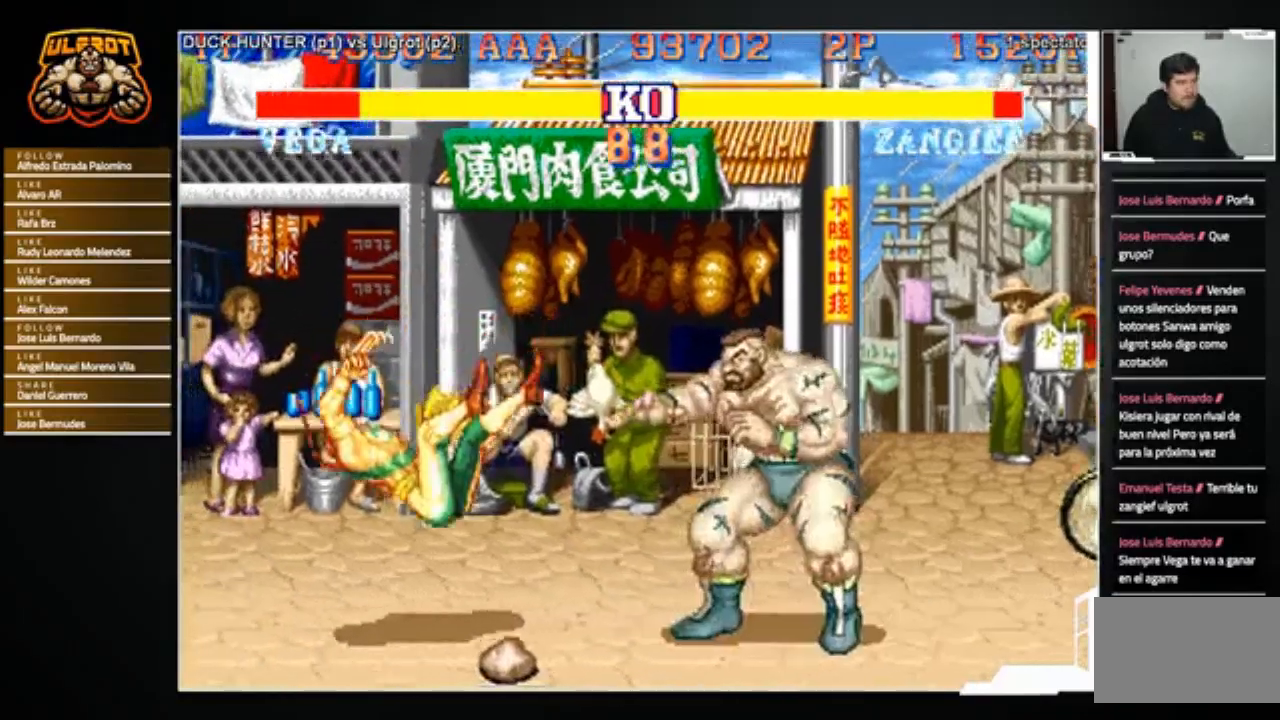
{"buttons": [], "left_stick": "left", "events": [[166, "left_stick", "left"]]}
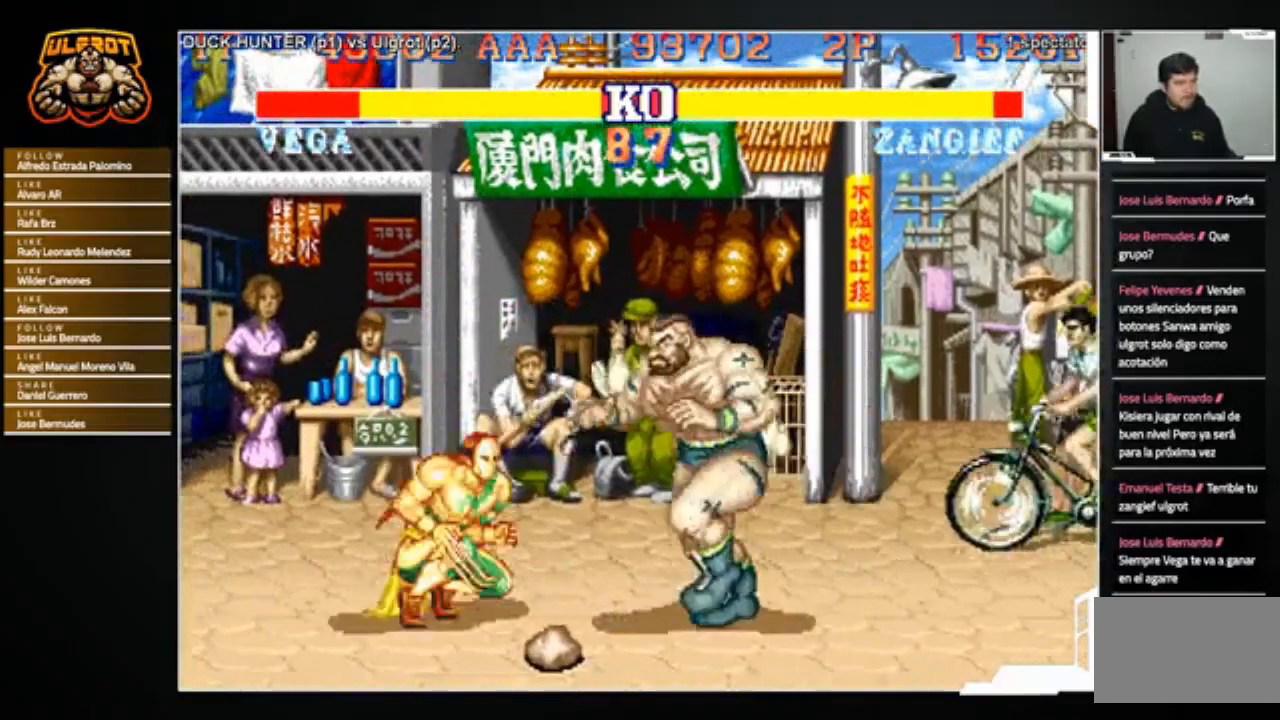
{"buttons": [], "left_stick": "down-right", "events": [[67, "CROSS", "down"], [100, "CROSS", "up"], [167, "left_stick", "center"], [267, "left_stick", "up"], [367, "left_stick", "left"], [467, "left_stick", "down-right"]]}
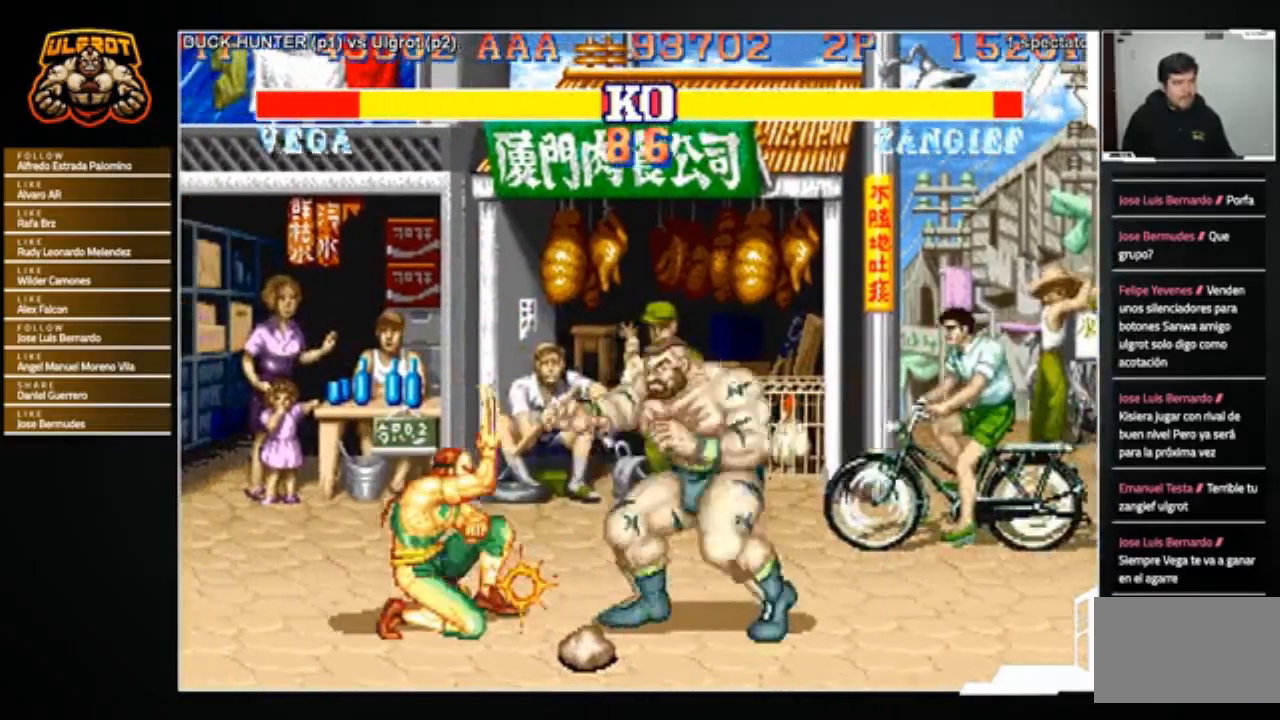
{"buttons": [], "left_stick": "down-right", "events": [[100, "R2", "down"], [233, "R2", "up"]]}
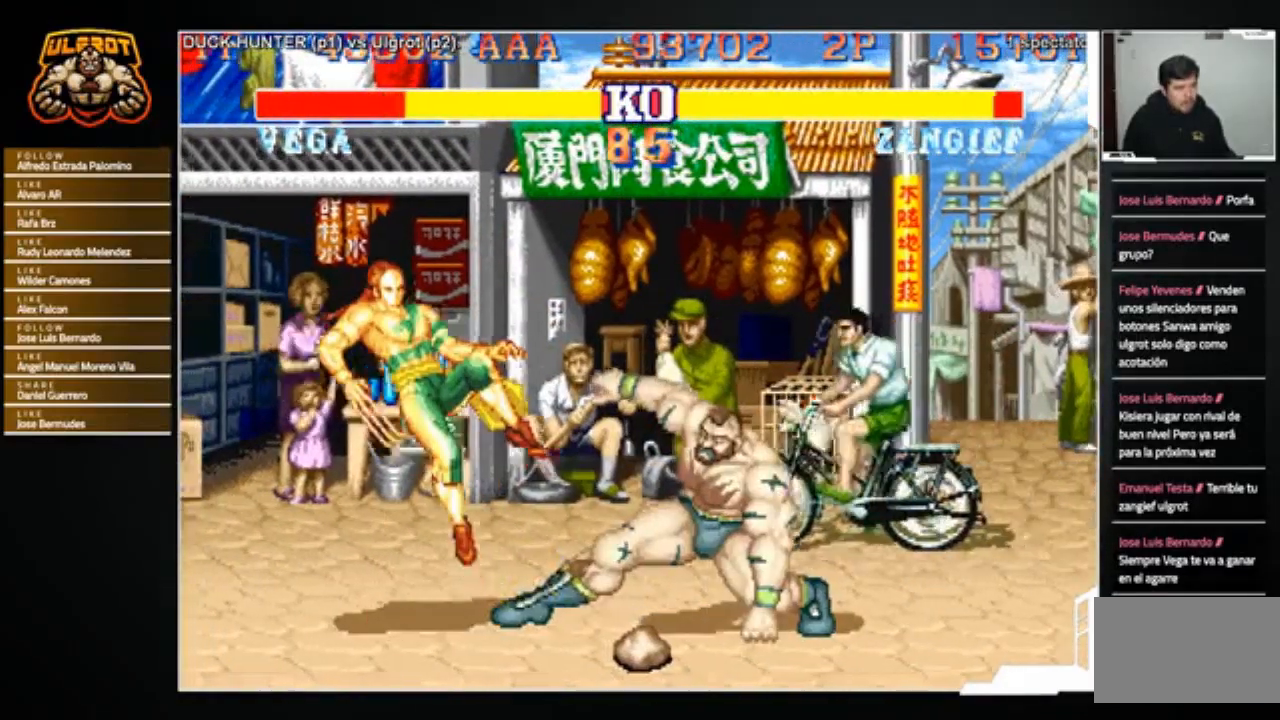
{"buttons": [], "left_stick": "left", "events": [[33, "left_stick", "center"], [100, "left_stick", "left"]]}
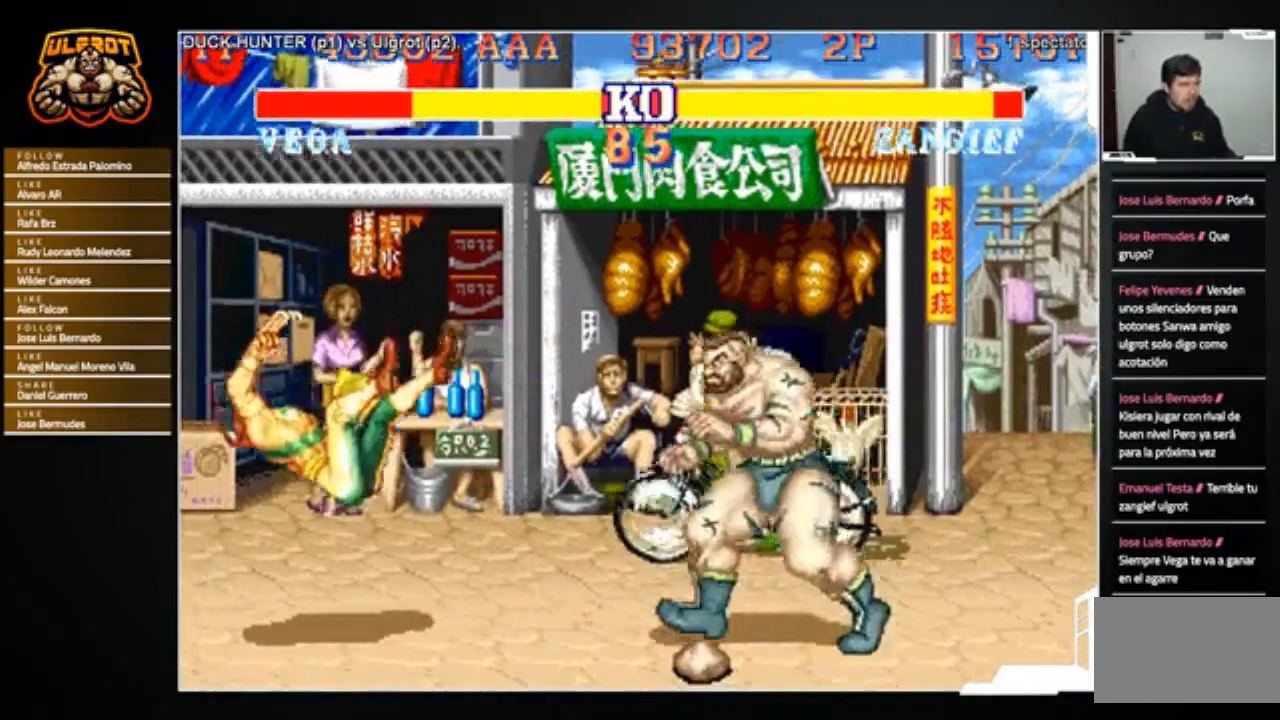
{"buttons": [], "left_stick": "left", "events": []}
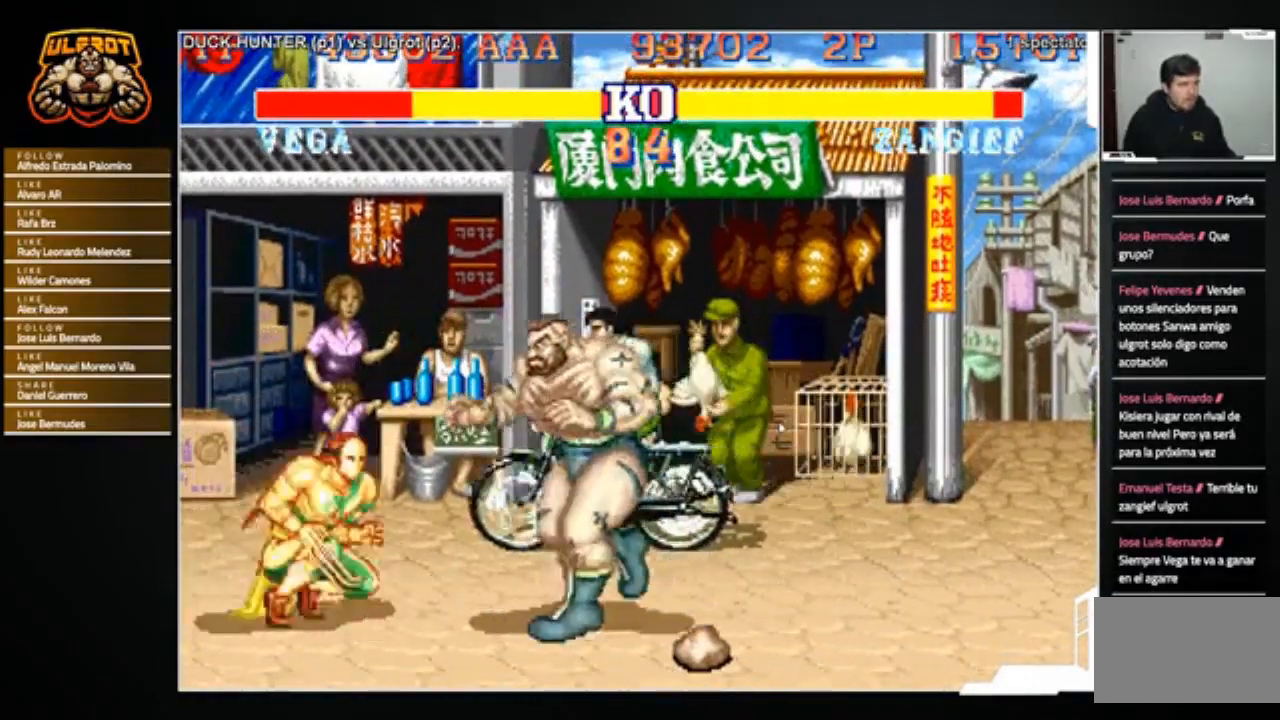
{"buttons": [], "left_stick": "right", "events": [[67, "CROSS", "down"], [134, "CROSS", "up"], [200, "left_stick", "center"], [300, "left_stick", "right"]]}